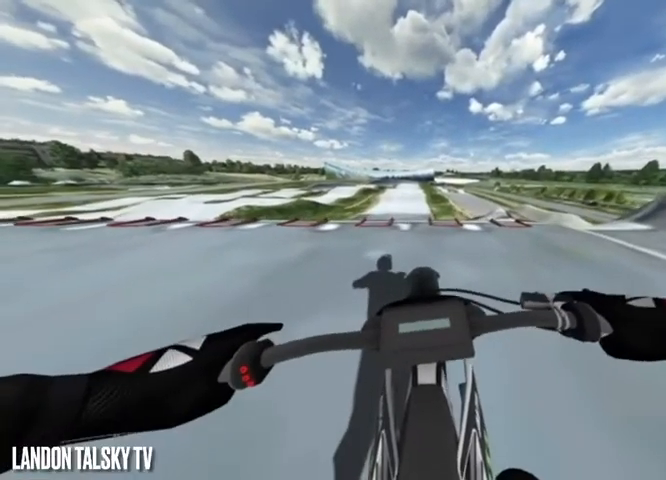
Gameplay with a controller (Xbox layout); each line is a JSON object with the inputs held at the frame after it. "events" lists button and stick changes between this image and that frame as [ms after this image, input, new state], when the widget could be followed in between.
{"buttons": [], "left_stick": "center", "right_stick": "left", "events": []}
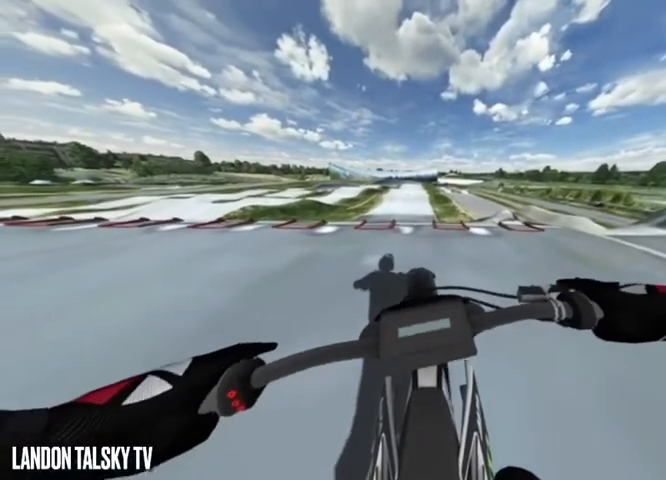
{"buttons": [], "left_stick": "center", "right_stick": "center", "events": [[42, "right_stick", "center"]]}
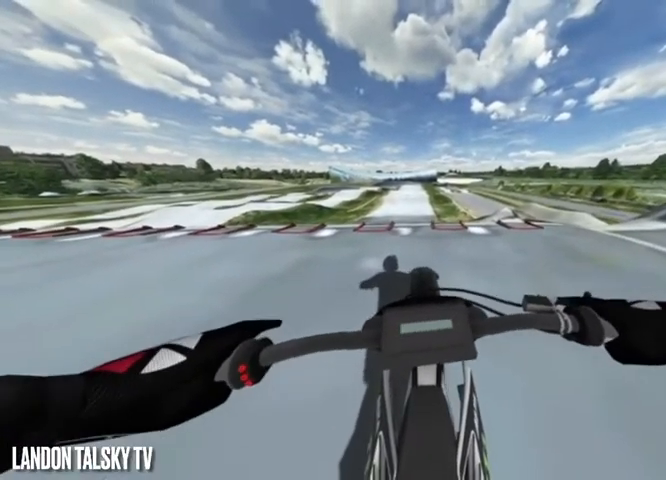
{"buttons": ["L1", "L2"], "left_stick": "center", "right_stick": "center", "events": [[333, "L1", "down"], [417, "L2", "down"]]}
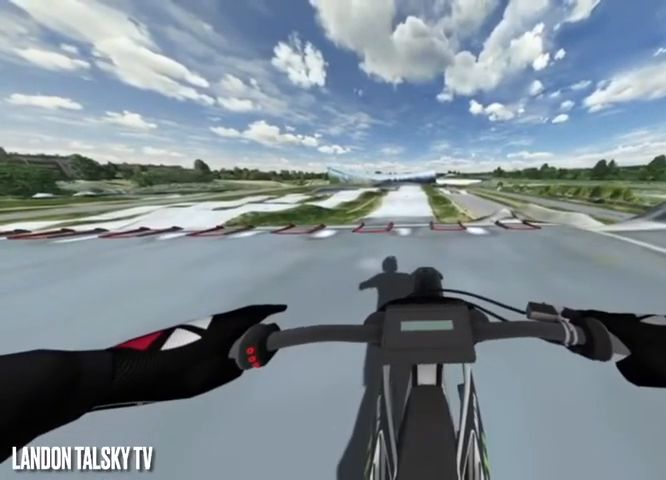
{"buttons": ["L1", "L2", "R2"], "left_stick": "center", "right_stick": "center", "events": [[208, "R2", "down"]]}
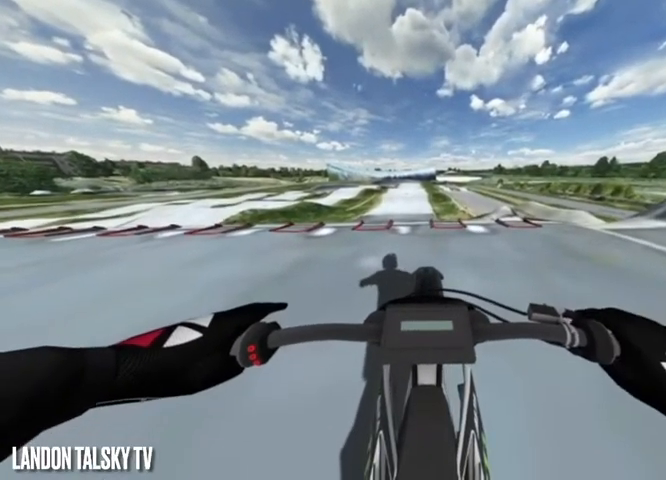
{"buttons": ["L1", "R2"], "left_stick": "center", "right_stick": "center", "events": [[375, "L2", "up"]]}
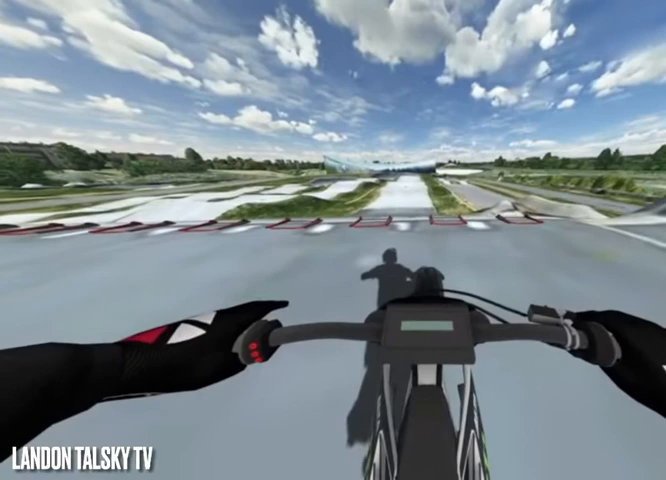
{"buttons": ["L1", "R2"], "left_stick": "center", "right_stick": "center", "events": []}
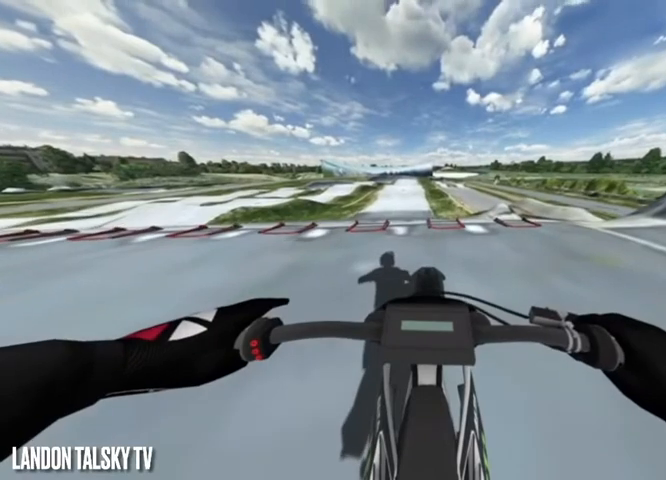
{"buttons": ["L1", "R2"], "left_stick": "center", "right_stick": "center", "events": []}
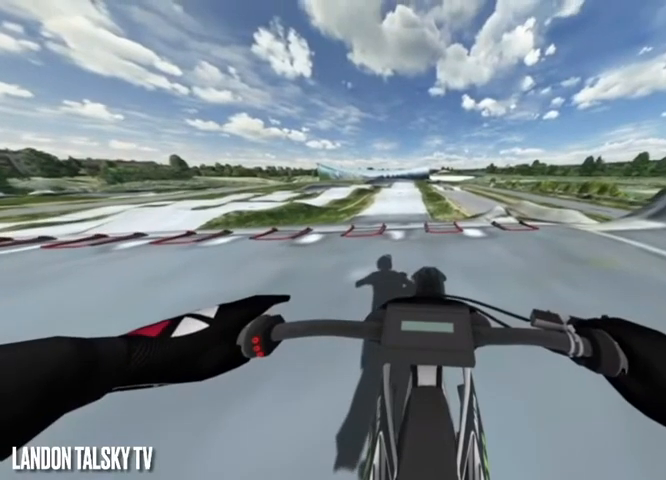
{"buttons": ["L1", "R2"], "left_stick": "center", "right_stick": "center", "events": []}
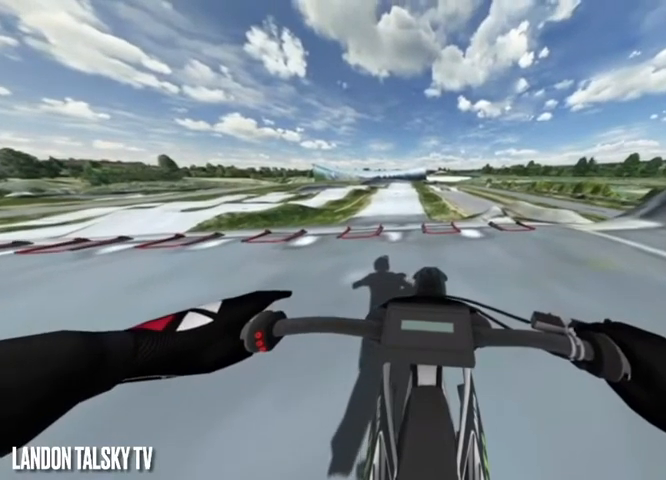
{"buttons": ["L1", "R2"], "left_stick": "center", "right_stick": "left", "events": [[167, "right_stick", "left"]]}
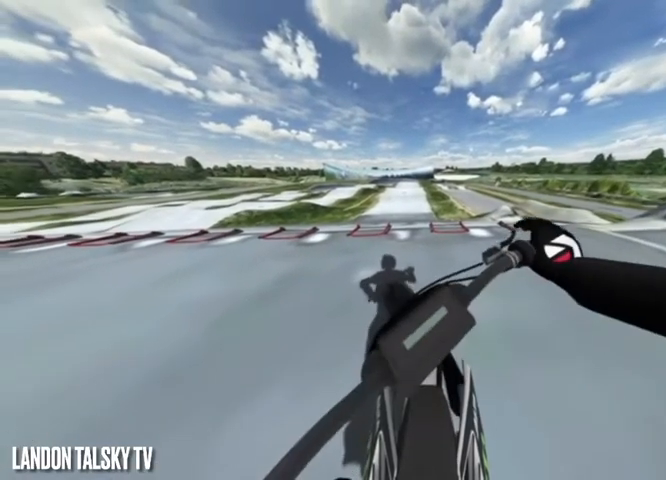
{"buttons": ["L1", "R2"], "left_stick": "center", "right_stick": "left", "events": []}
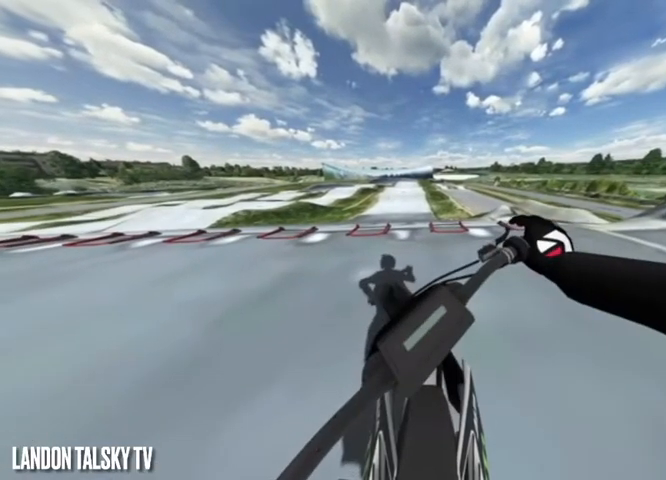
{"buttons": ["L1", "R2"], "left_stick": "center", "right_stick": "left", "events": []}
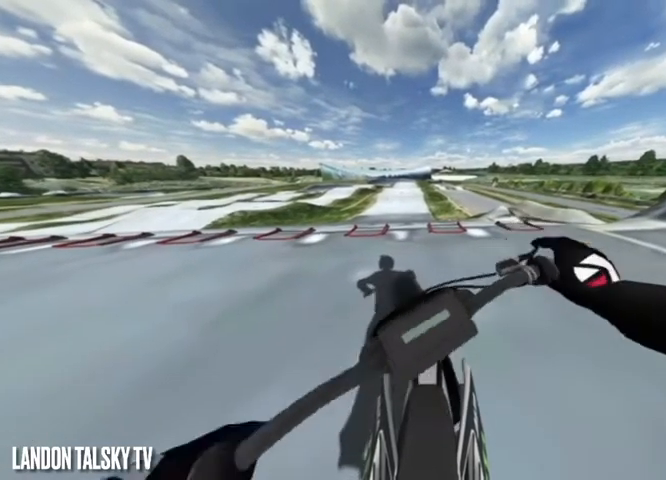
{"buttons": ["L1", "R2"], "left_stick": "center", "right_stick": "down-left", "events": [[42, "right_stick", "right"], [375, "right_stick", "down-left"]]}
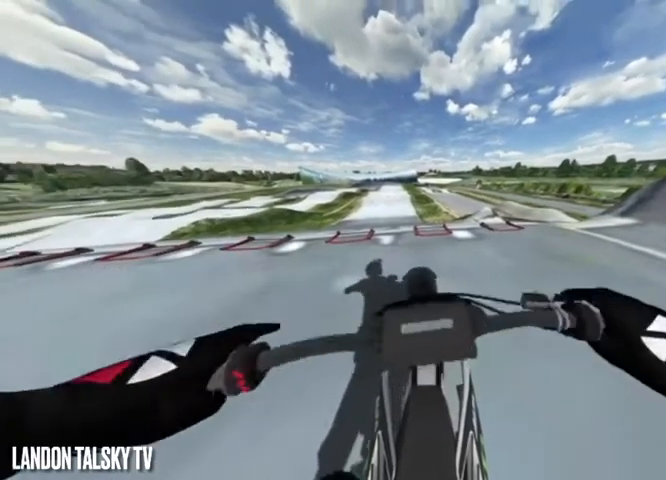
{"buttons": ["L1", "R2"], "left_stick": "center", "right_stick": "left", "events": [[125, "right_stick", "right"], [333, "right_stick", "left"]]}
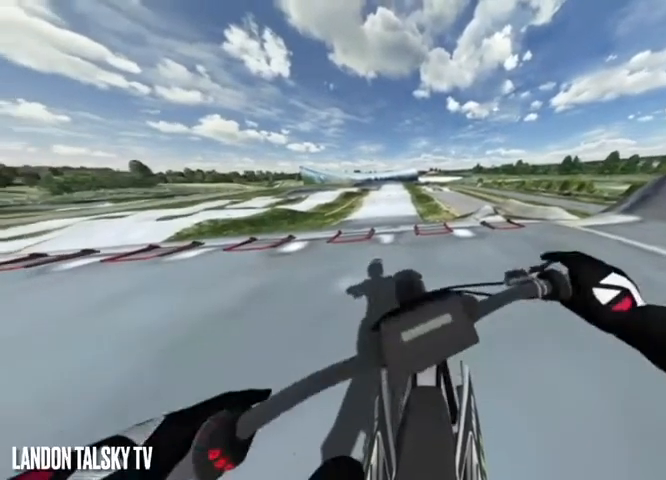
{"buttons": ["L1", "R2"], "left_stick": "center", "right_stick": "left", "events": [[333, "right_stick", "right"], [500, "right_stick", "left"]]}
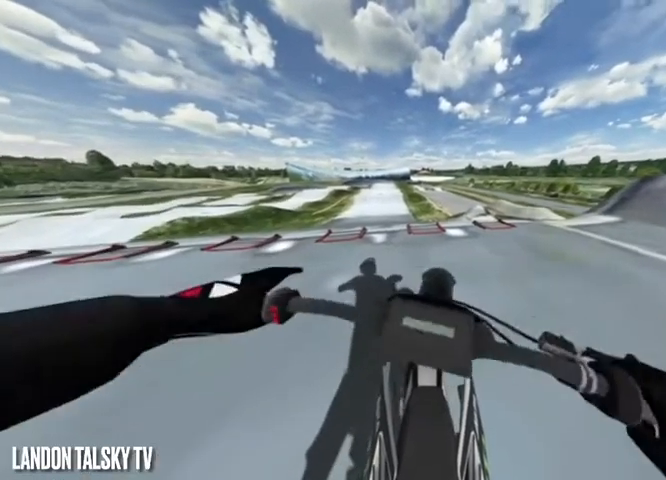
{"buttons": ["L1", "R2"], "left_stick": "center", "right_stick": "left", "events": []}
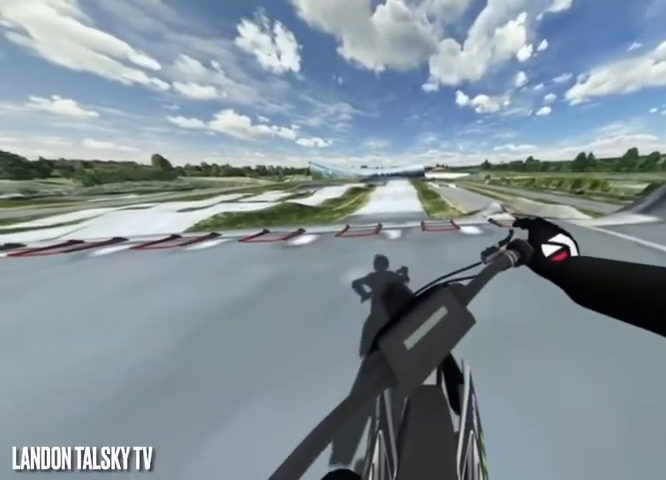
{"buttons": ["L1", "R2"], "left_stick": "center", "right_stick": "left", "events": []}
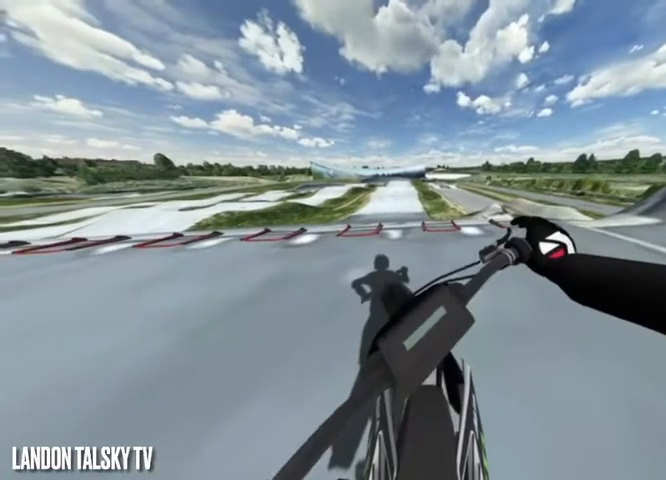
{"buttons": ["L1", "R2"], "left_stick": "center", "right_stick": "left", "events": [[208, "right_stick", "right"], [417, "right_stick", "left"]]}
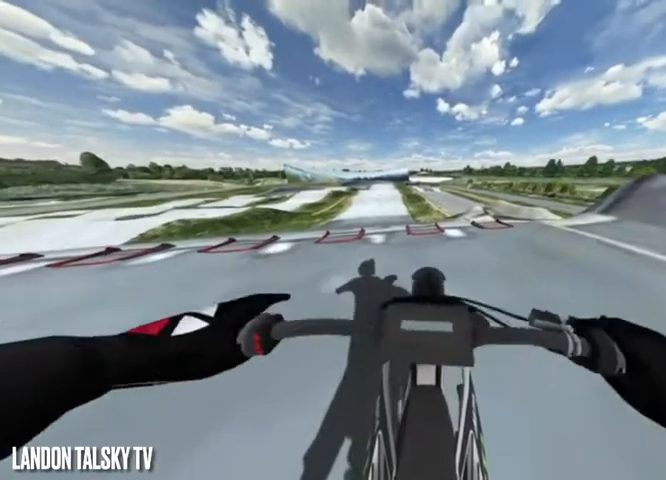
{"buttons": ["L1", "R2"], "left_stick": "center", "right_stick": "left", "events": []}
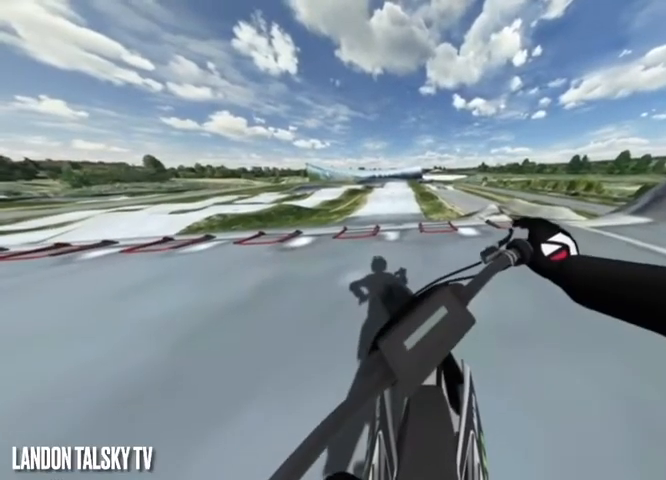
{"buttons": ["L1", "R2"], "left_stick": "center", "right_stick": "left", "events": []}
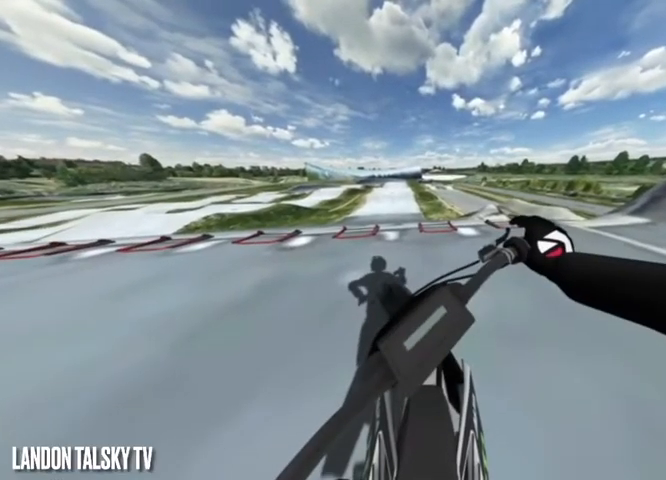
{"buttons": ["L1", "R2"], "left_stick": "center", "right_stick": "left", "events": [[83, "L2", "down"], [250, "L2", "up"]]}
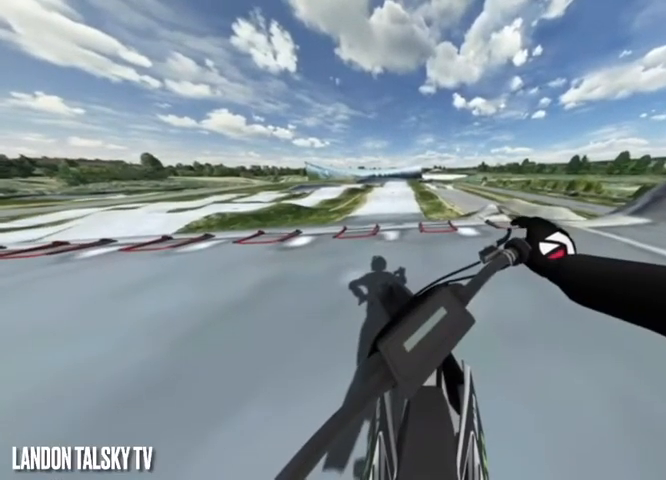
{"buttons": ["L1", "L2", "R2"], "left_stick": "center", "right_stick": "left", "events": [[500, "L2", "down"]]}
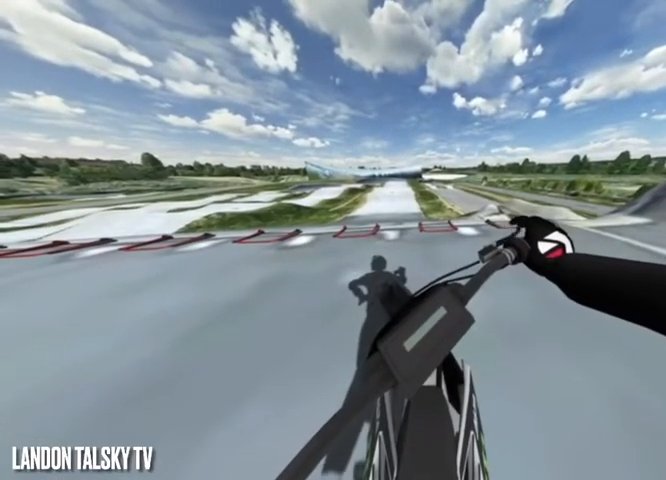
{"buttons": ["L1", "L2", "R2"], "left_stick": "center", "right_stick": "left", "events": [[83, "L2", "up"], [250, "L2", "down"], [333, "L2", "up"], [500, "L2", "down"]]}
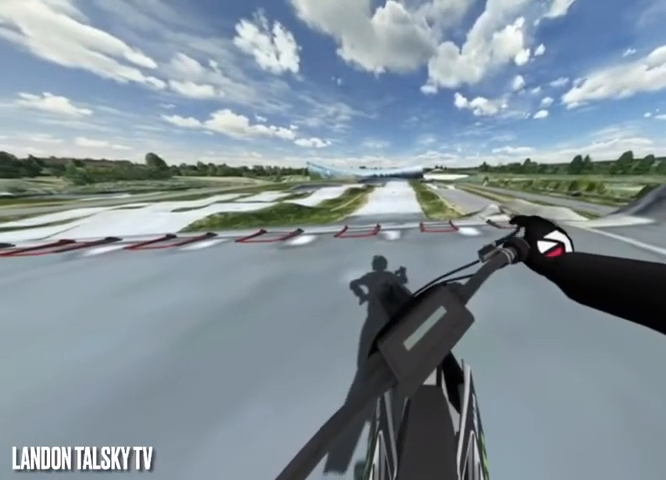
{"buttons": ["L1", "L2", "R2"], "left_stick": "center", "right_stick": "left", "events": [[83, "L2", "up"], [208, "L2", "down"], [333, "L2", "up"], [500, "L2", "down"]]}
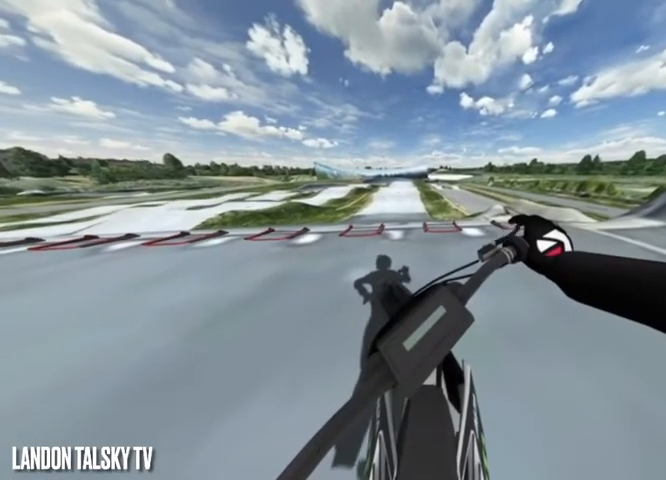
{"buttons": ["L1", "L2", "R2"], "left_stick": "center", "right_stick": "left", "events": [[42, "L2", "up"], [208, "L2", "down"], [333, "L2", "up"], [458, "L2", "down"]]}
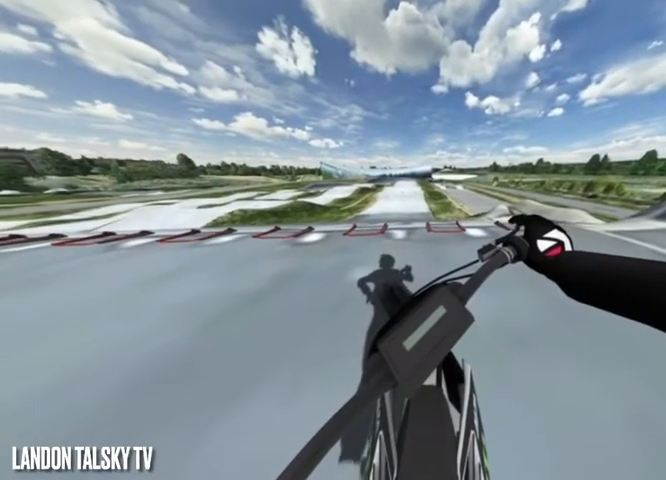
{"buttons": ["L1", "R2"], "left_stick": "center", "right_stick": "left", "events": [[375, "L2", "up"]]}
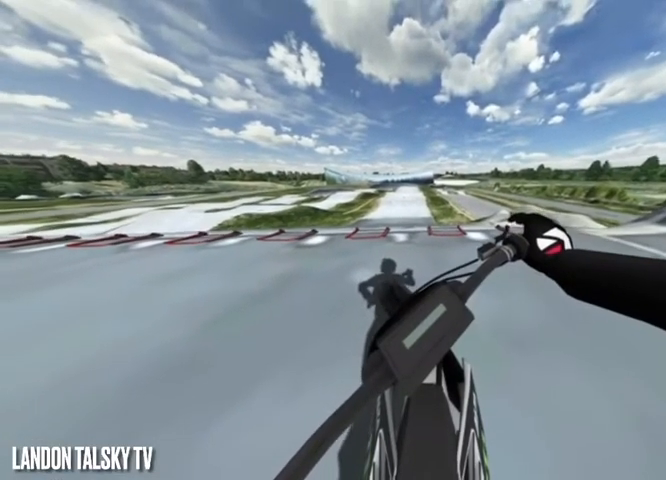
{"buttons": ["L1", "R2"], "left_stick": "center", "right_stick": "left", "events": []}
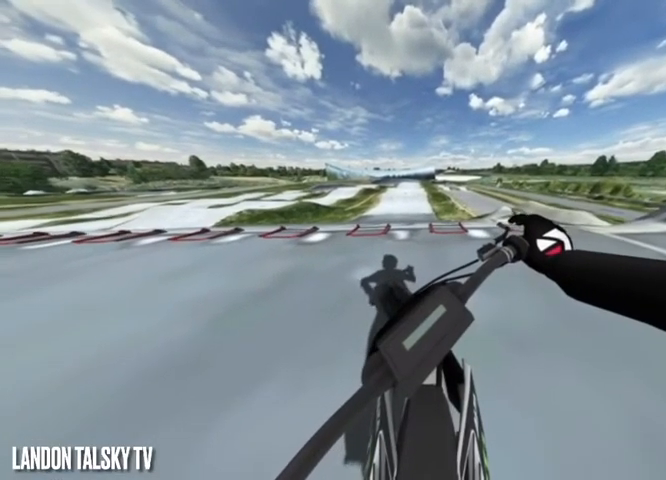
{"buttons": ["L1", "R2"], "left_stick": "center", "right_stick": "left", "events": []}
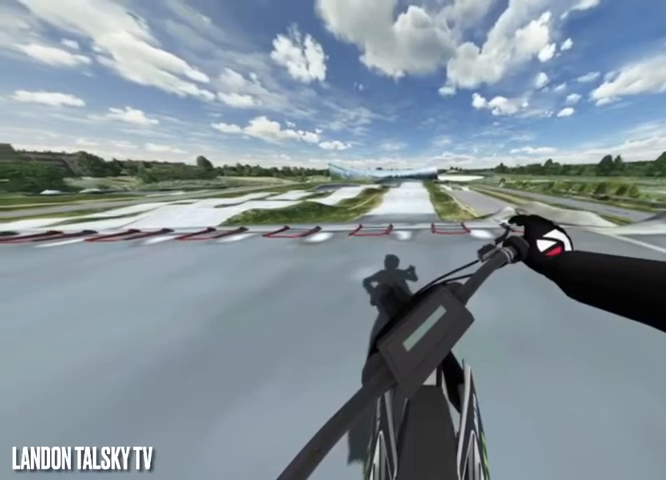
{"buttons": ["L1", "L2", "R2"], "left_stick": "center", "right_stick": "left", "events": [[500, "L2", "down"]]}